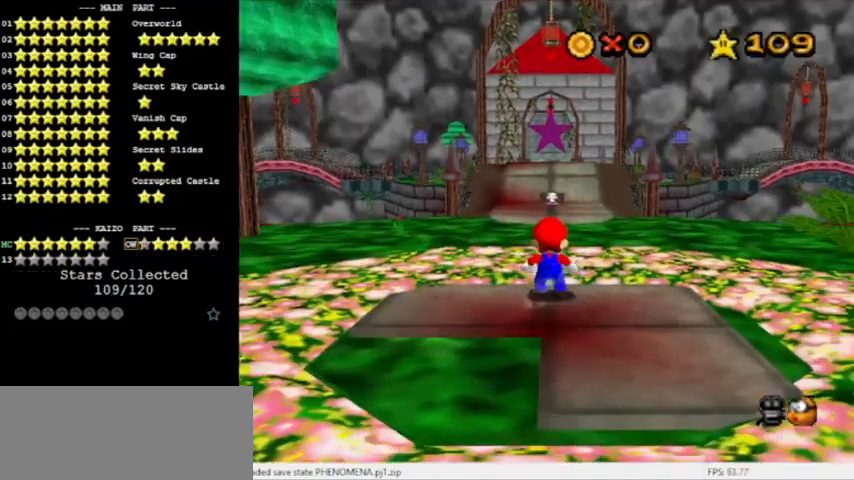
Gameplay with a controller (Nintendo layout); each line is a JSON object with the inputs held at the frame after it. "events" lists button and stick changes between this image and that frame as [ms after this image, input, new state], when the widget could be followed in between. Not read: L3 R3.
{"buttons": ["Z"], "left_stick": "up", "events": [[33, "A", "down"], [300, "A", "up"]]}
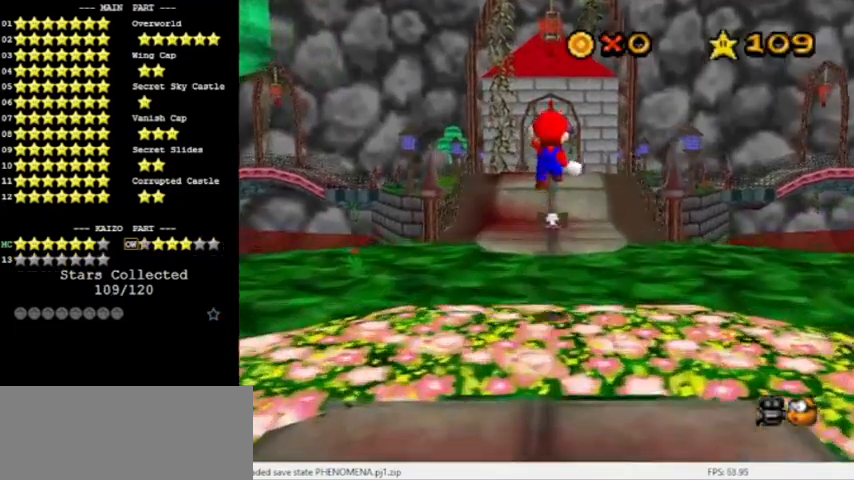
{"buttons": ["Z"], "left_stick": "up-left", "events": [[67, "C_LEFT", "down"], [200, "C_LEFT", "up"], [234, "left_stick", "up-left"]]}
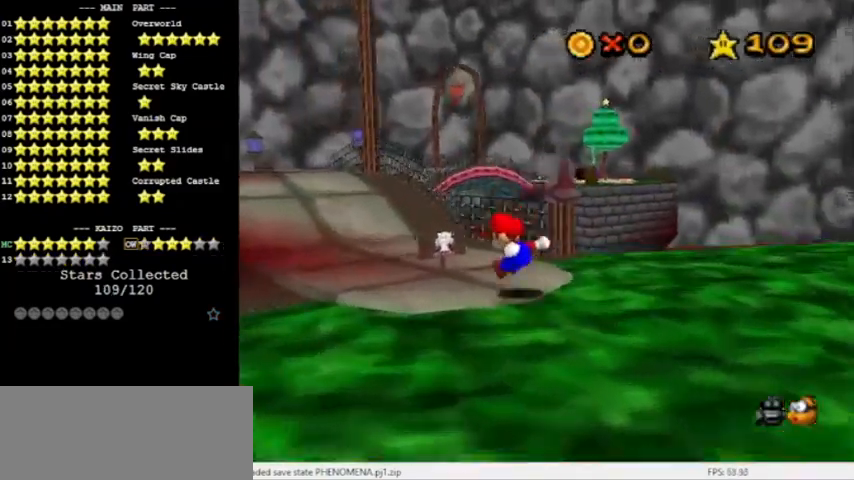
{"buttons": ["A", "Z"], "left_stick": "up-left", "events": [[166, "A", "down"], [233, "A", "up"], [300, "A", "down"], [400, "A", "up"], [433, "A", "down"]]}
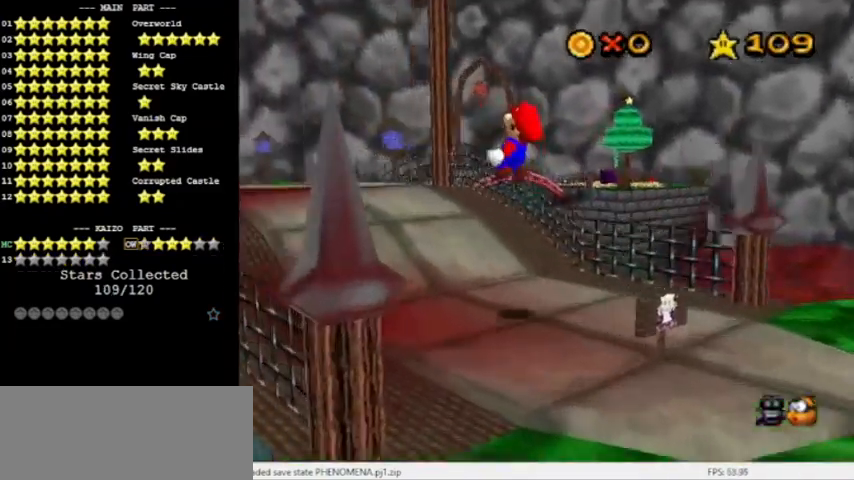
{"buttons": [], "left_stick": "up-left", "events": [[100, "A", "up"], [167, "Z", "up"]]}
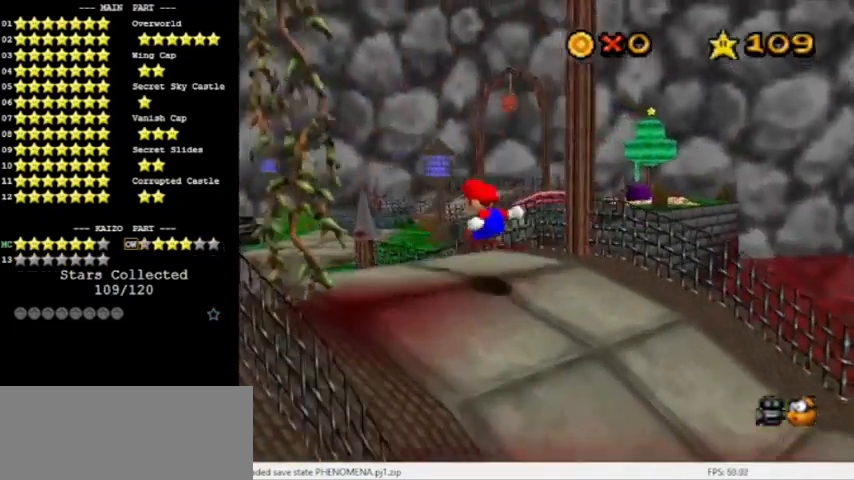
{"buttons": ["Z"], "left_stick": "up", "events": [[367, "left_stick", "up"], [467, "Z", "down"]]}
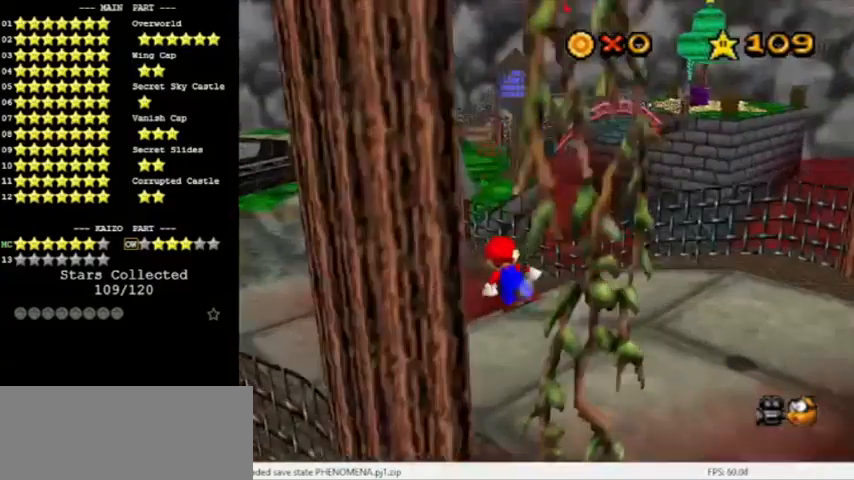
{"buttons": ["A"], "left_stick": "up", "events": [[33, "A", "down"], [167, "Z", "up"]]}
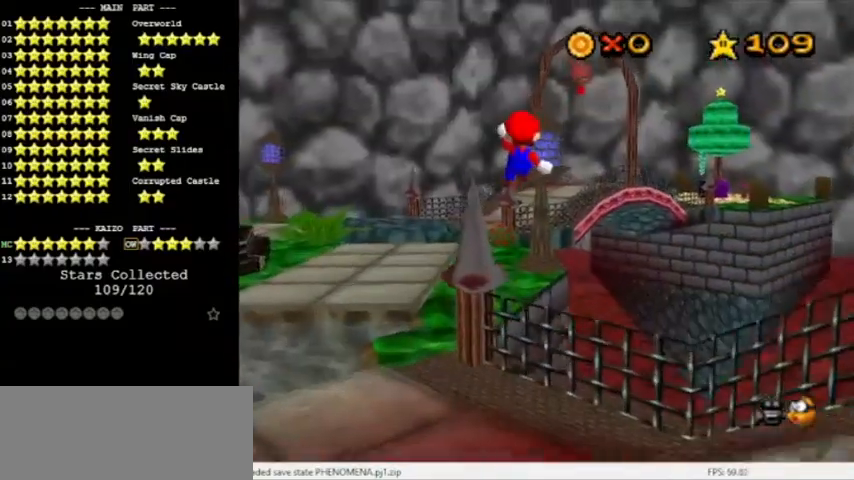
{"buttons": ["A"], "left_stick": "up-left", "events": [[300, "C_LEFT", "down"], [333, "left_stick", "up-left"], [467, "C_LEFT", "up"]]}
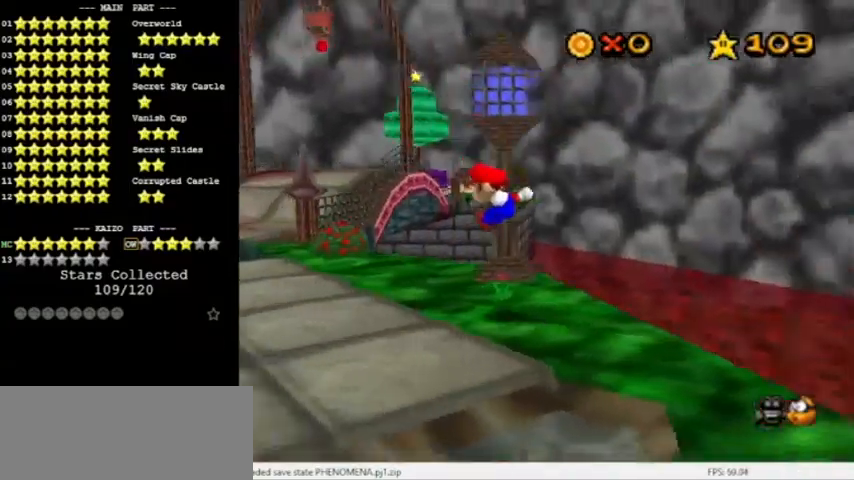
{"buttons": ["A", "B"], "left_stick": "up-left", "events": [[501, "B", "down"]]}
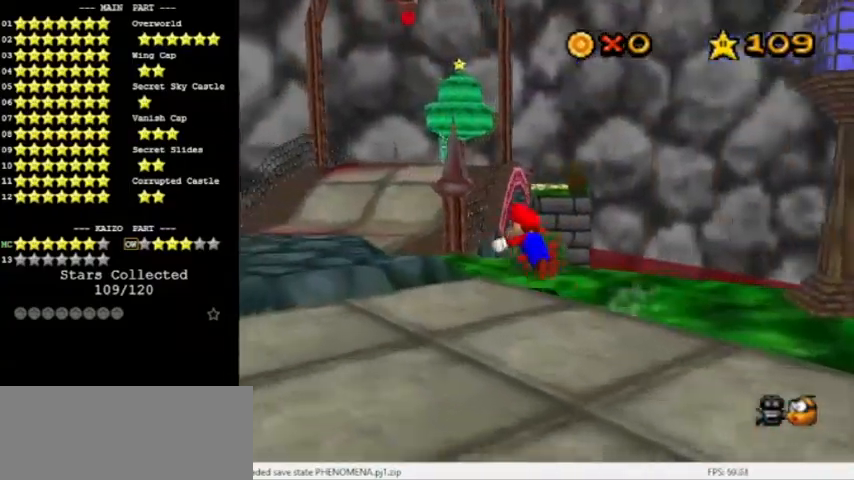
{"buttons": ["A", "B"], "left_stick": "up-left", "events": [[66, "C_DOWN", "down"], [133, "A", "up"], [200, "B", "up"], [233, "C_DOWN", "up"], [333, "B", "down"], [367, "A", "down"]]}
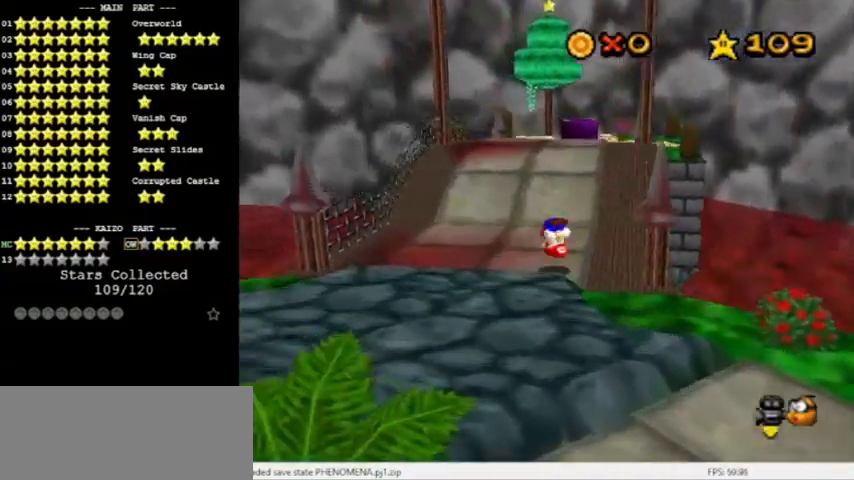
{"buttons": ["A", "B"], "left_stick": "up", "events": [[100, "B", "up"], [167, "A", "up"], [334, "left_stick", "up"], [501, "A", "down"], [501, "B", "down"]]}
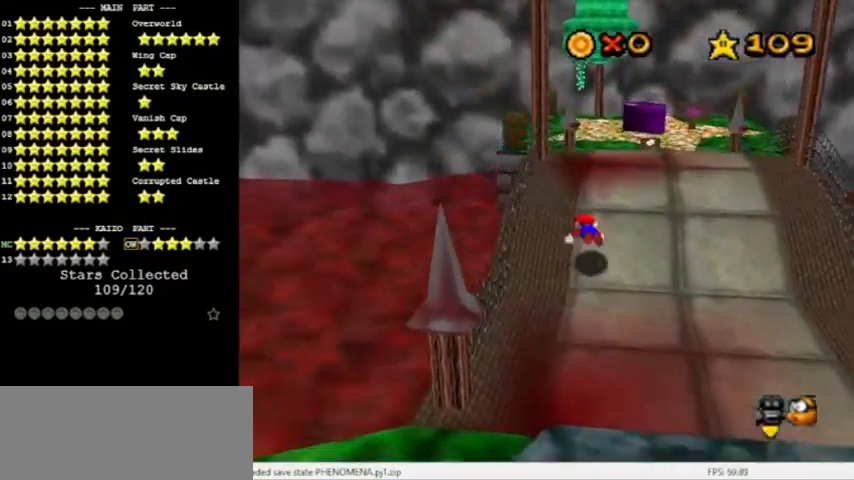
{"buttons": [], "left_stick": "up-right", "events": [[300, "B", "up"], [333, "A", "up"], [400, "left_stick", "up-right"]]}
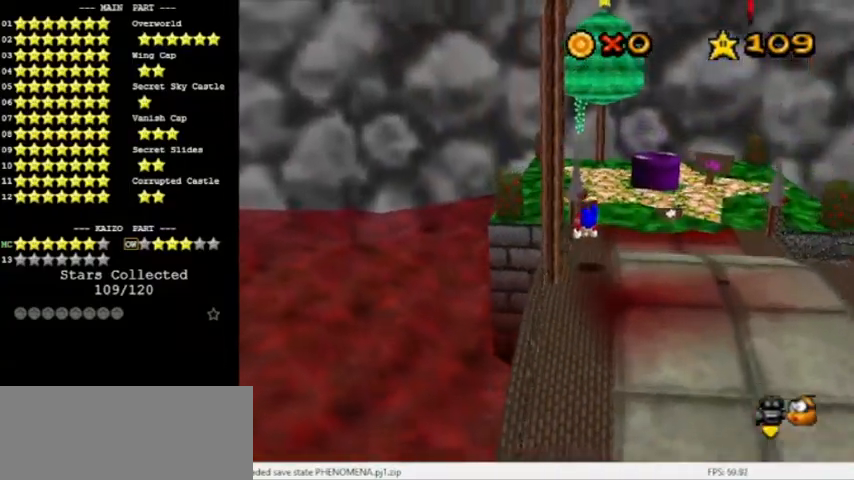
{"buttons": ["A", "B"], "left_stick": "up-right", "events": [[300, "left_stick", "up"], [434, "B", "down"], [467, "A", "down"], [501, "left_stick", "up-right"]]}
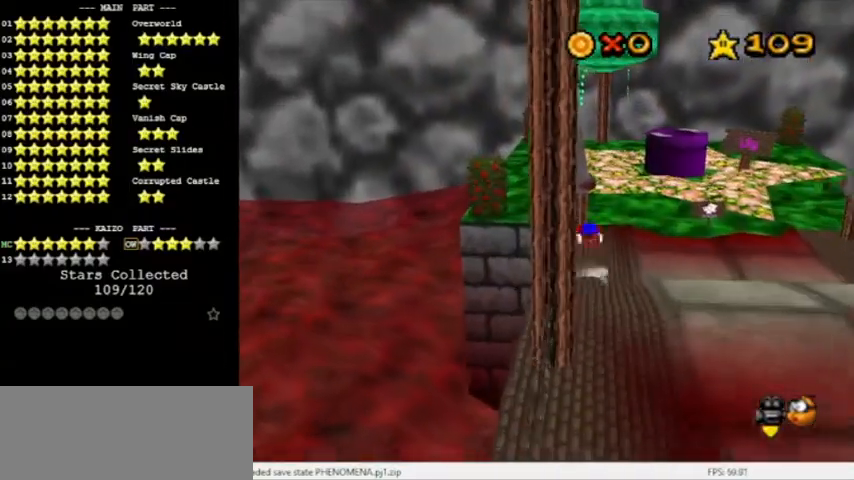
{"buttons": ["A"], "left_stick": "up", "events": [[66, "B", "up"], [400, "left_stick", "up"]]}
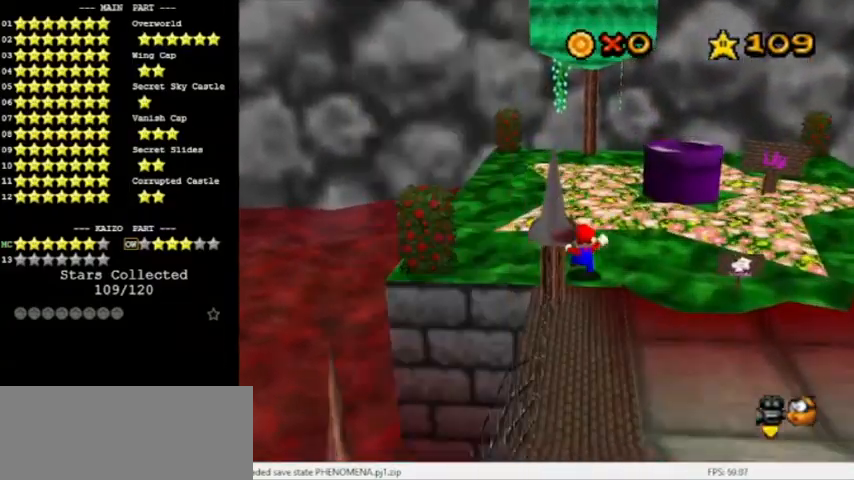
{"buttons": [], "left_stick": "up", "events": [[134, "left_stick", "center"], [167, "B", "down"], [267, "A", "up"], [267, "B", "up"], [300, "left_stick", "up"]]}
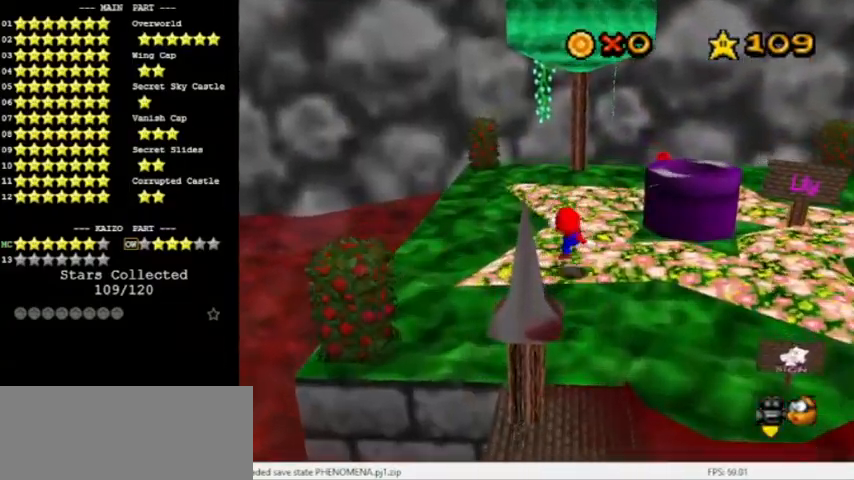
{"buttons": ["C_LEFT"], "left_stick": "center", "events": [[100, "A", "down"], [300, "A", "up"], [333, "left_stick", "up-left"], [433, "C_LEFT", "down"], [500, "left_stick", "center"]]}
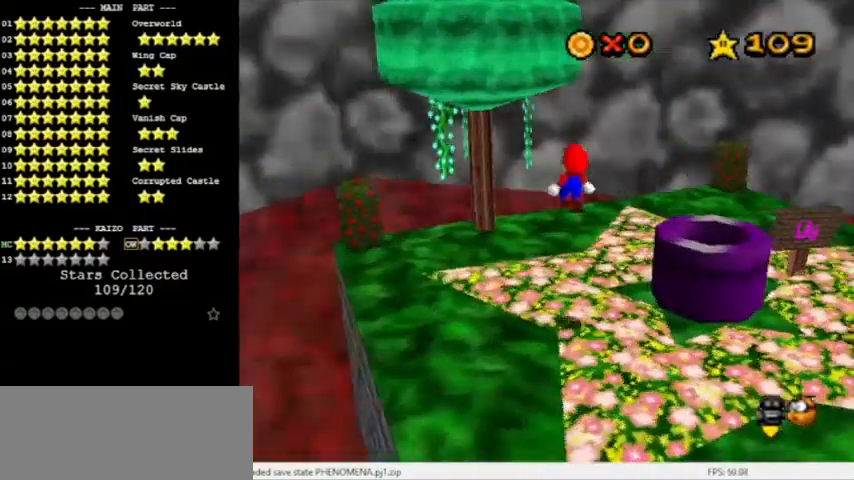
{"buttons": ["A"], "left_stick": "center", "events": [[100, "C_LEFT", "up"], [167, "left_stick", "up-left"], [400, "A", "down"], [400, "left_stick", "center"]]}
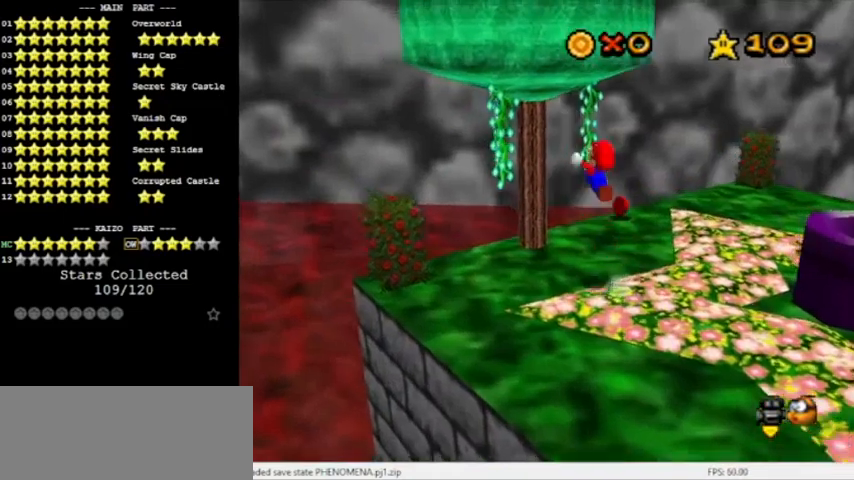
{"buttons": [], "left_stick": "up-left", "events": [[200, "C_LEFT", "down"], [333, "A", "up"], [333, "left_stick", "up-left"], [367, "C_LEFT", "up"]]}
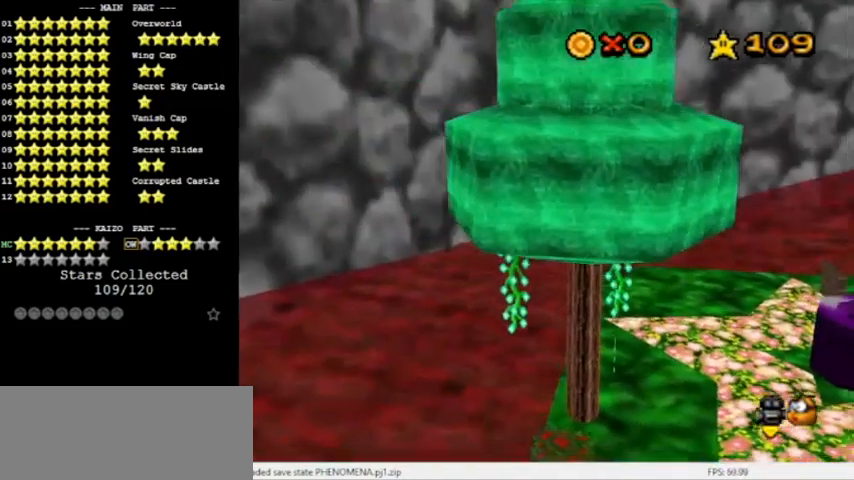
{"buttons": ["A"], "left_stick": "up-left", "events": [[33, "A", "down"]]}
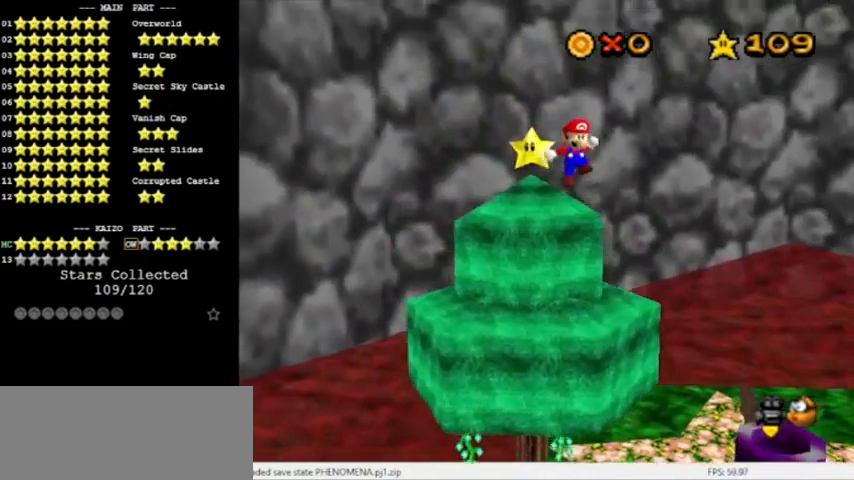
{"buttons": [], "left_stick": "up-left", "events": [[467, "A", "up"]]}
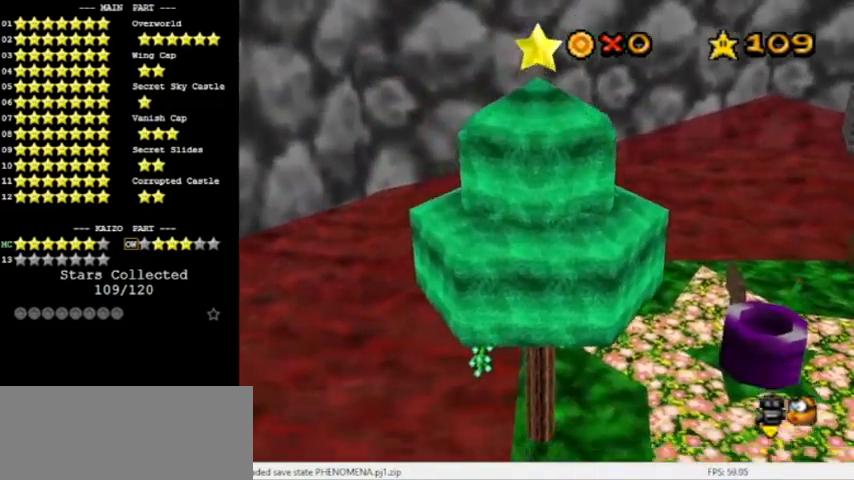
{"buttons": [], "left_stick": "center", "events": [[33, "left_stick", "up"], [67, "A", "down"], [267, "A", "up"], [300, "left_stick", "center"]]}
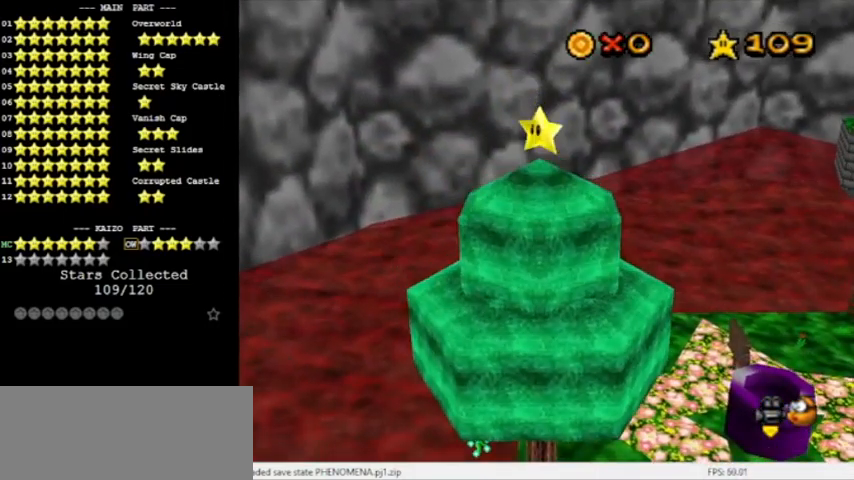
{"buttons": ["A", "Z"], "left_stick": "center", "events": [[200, "A", "down"], [300, "Z", "down"]]}
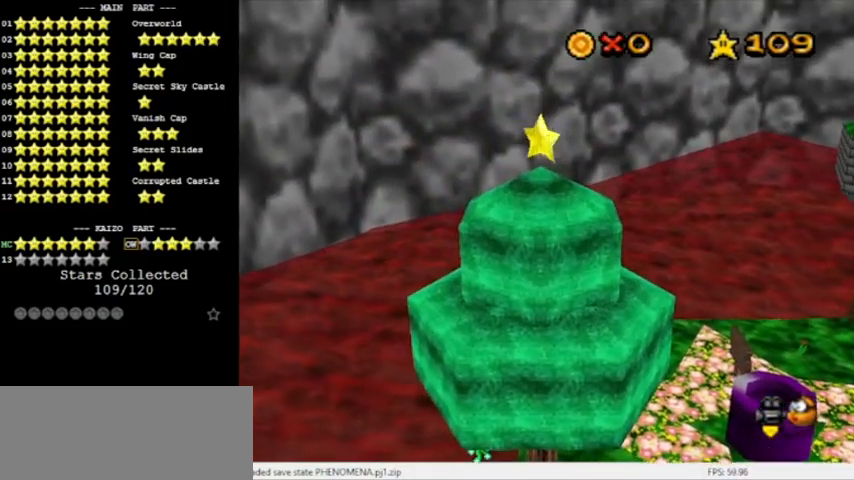
{"buttons": [], "left_stick": "center", "events": [[167, "Z", "up"], [300, "A", "up"]]}
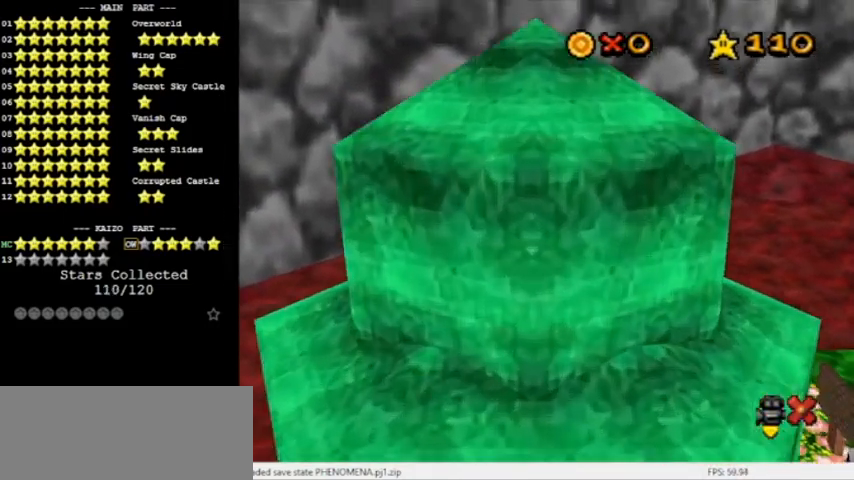
{"buttons": [], "left_stick": "center", "events": []}
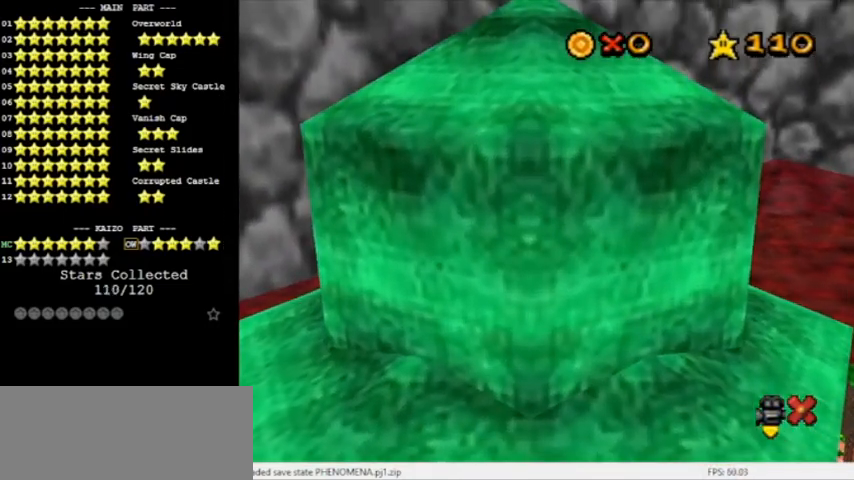
{"buttons": [], "left_stick": "center", "events": []}
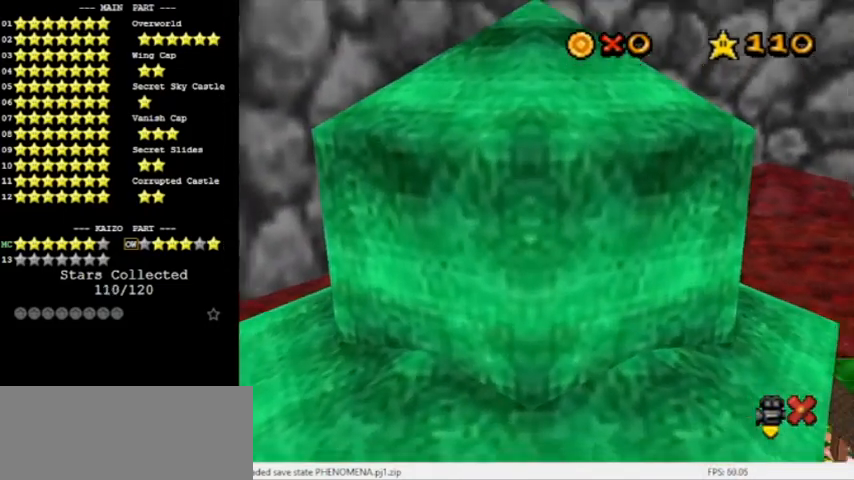
{"buttons": [], "left_stick": "center", "events": []}
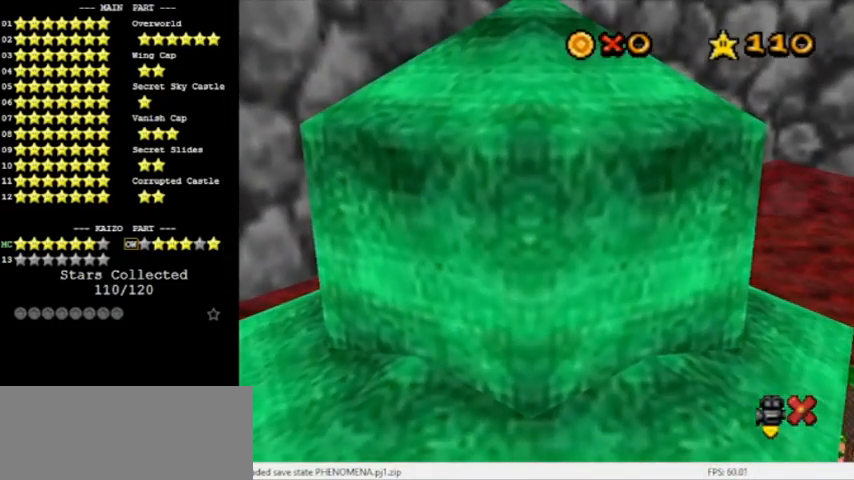
{"buttons": [], "left_stick": "center", "events": []}
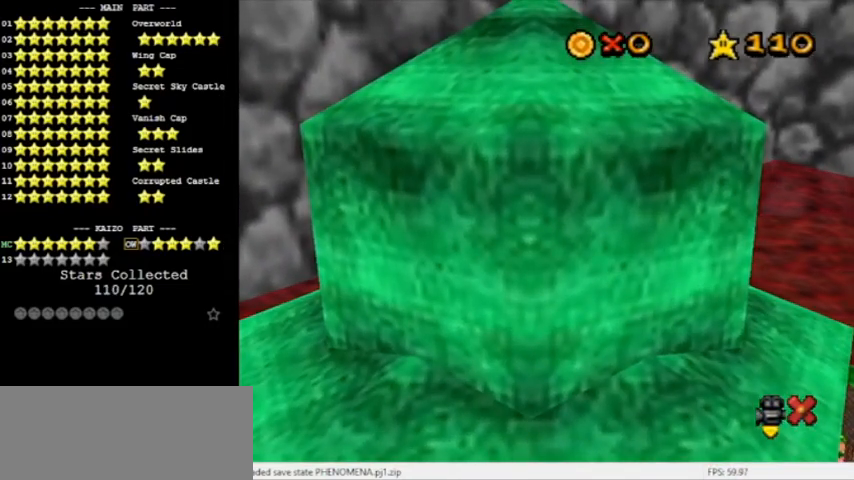
{"buttons": [], "left_stick": "center", "events": []}
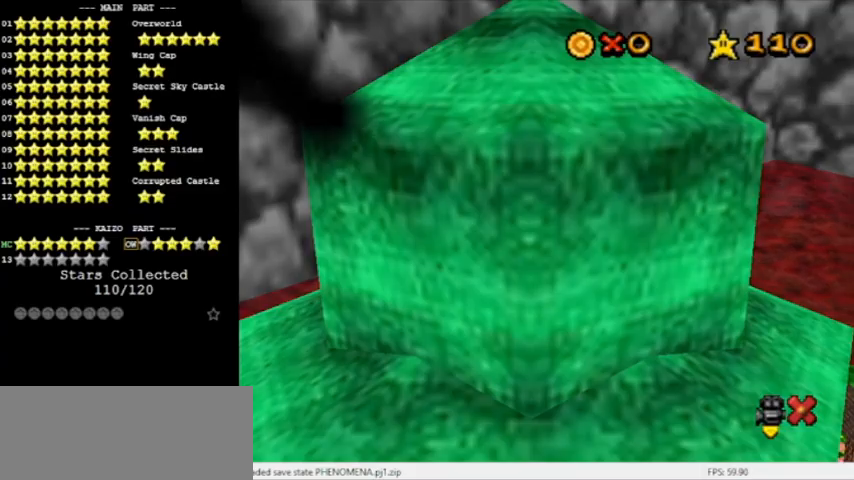
{"buttons": [], "left_stick": "center", "events": []}
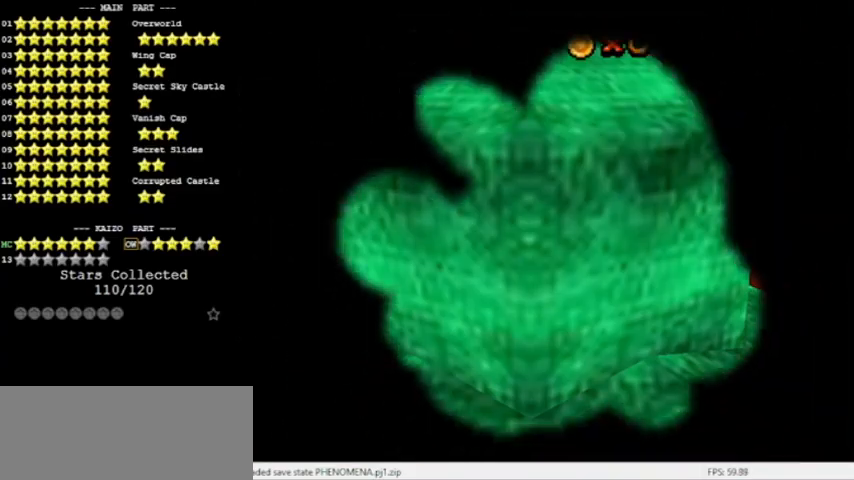
{"buttons": [], "left_stick": "down", "events": [[467, "left_stick", "down"]]}
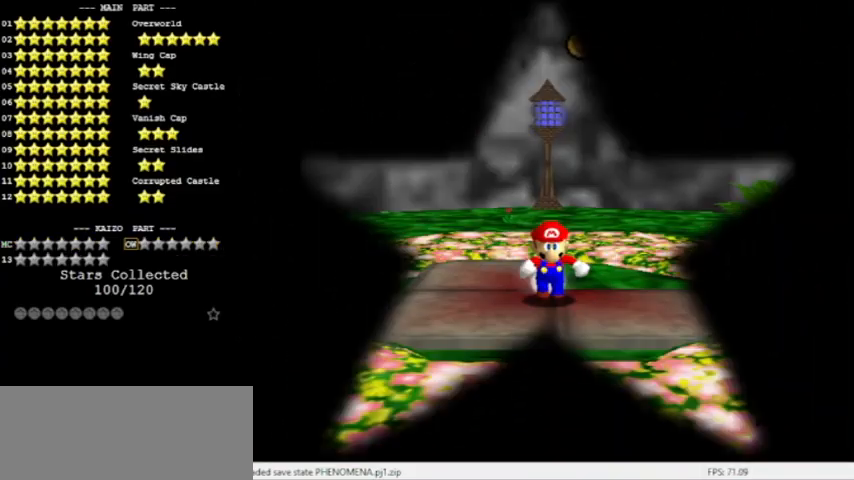
{"buttons": ["Z"], "left_stick": "down-right", "events": [[234, "A", "down"], [234, "Z", "down"], [367, "C_LEFT", "down"], [467, "A", "up"], [501, "C_LEFT", "up"], [501, "left_stick", "down-right"]]}